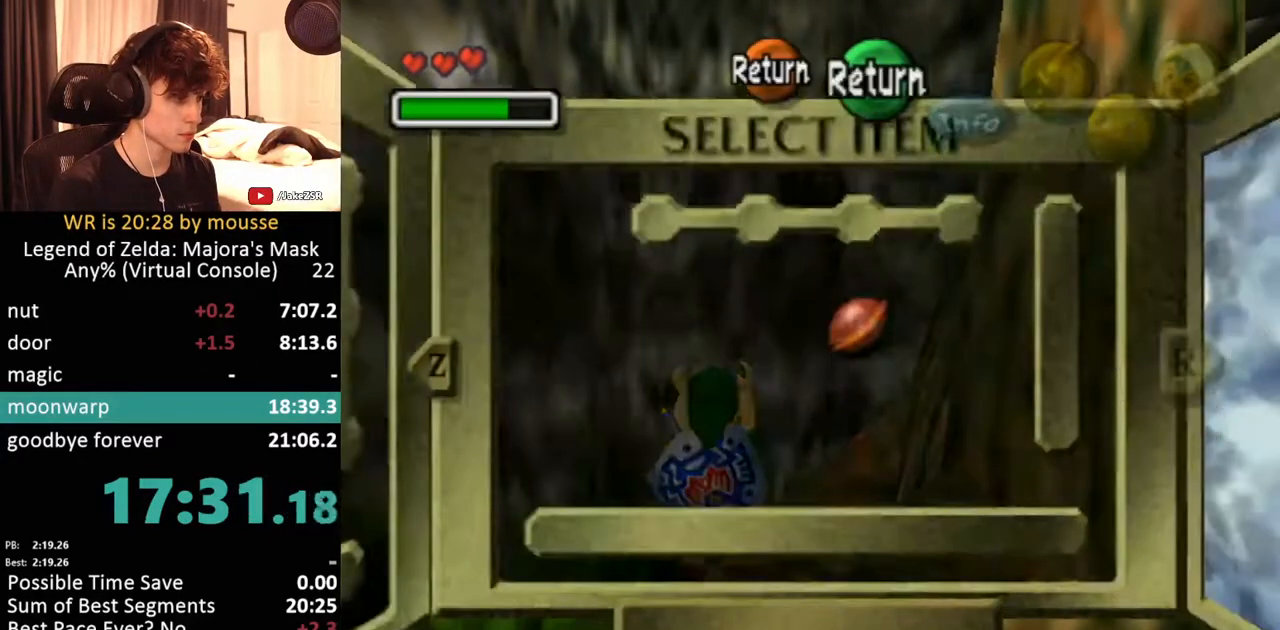
Gameplay with a controller (Nintendo layout); each line is a JSON object with the inputs held at the frame after it. "events" lists button and stick changes between this image and that frame as [ms after this image, input, new state], when the widget could be followed in between. Not read: L3 R3 START.
{"buttons": ["L1"], "left_stick": "down", "events": []}
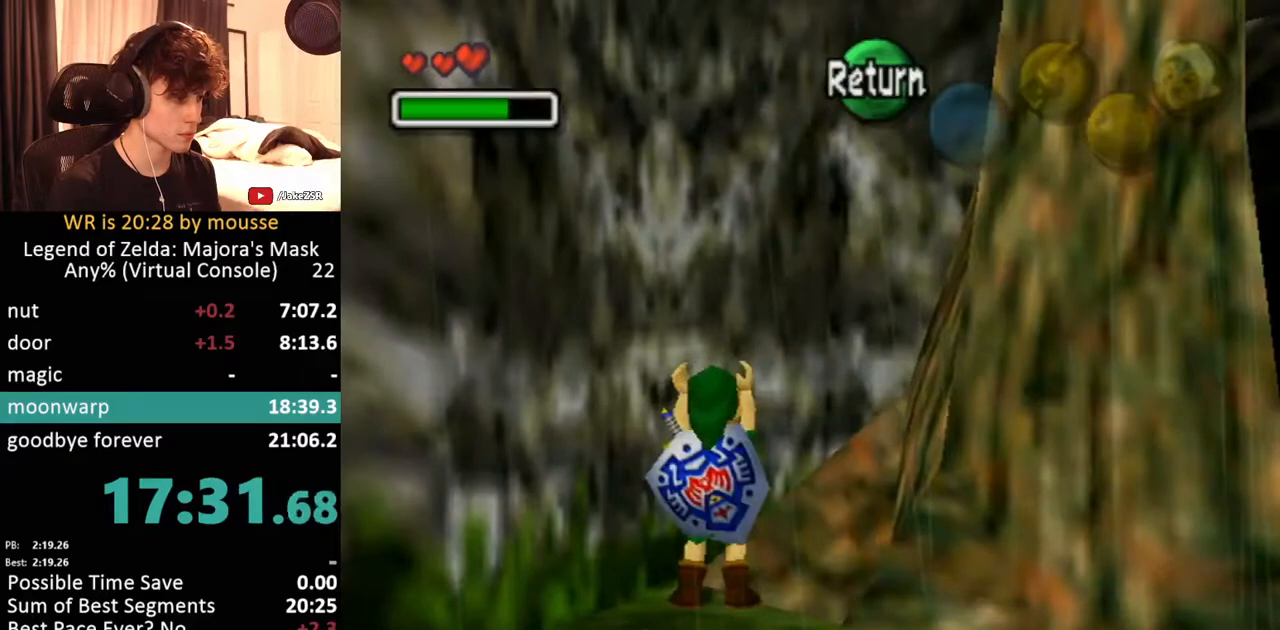
{"buttons": ["L1"], "left_stick": "down", "events": []}
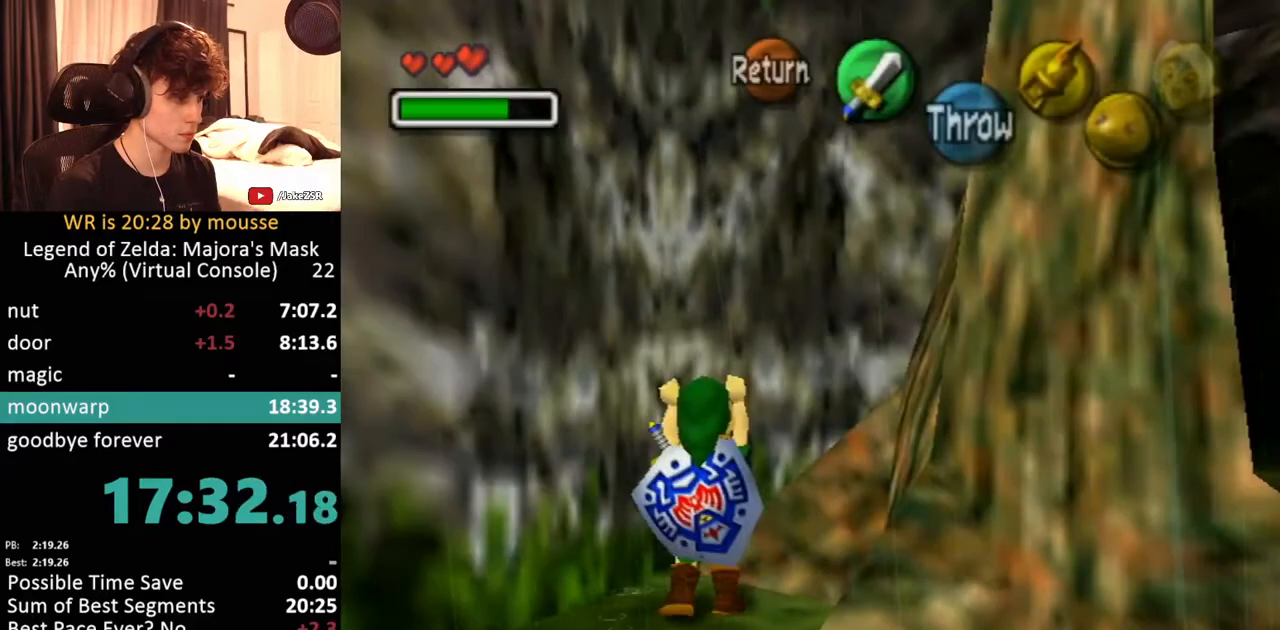
{"buttons": ["L1"], "left_stick": "down", "events": []}
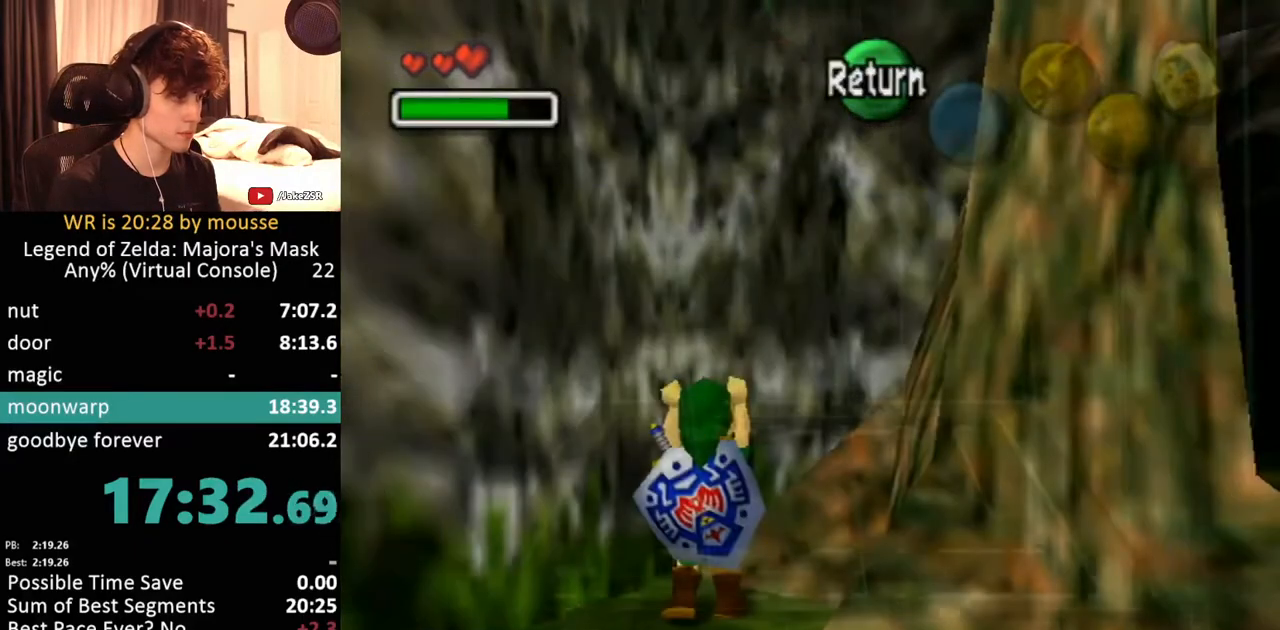
{"buttons": ["L1"], "left_stick": "up", "events": [[233, "left_stick", "up"]]}
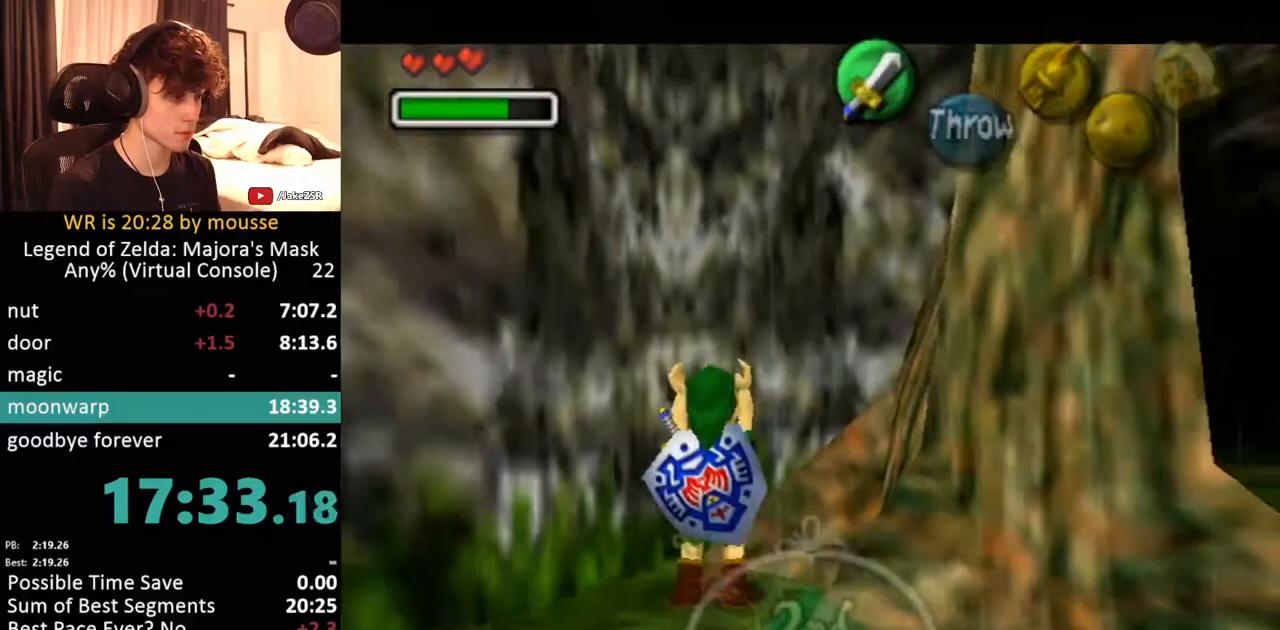
{"buttons": ["L1"], "left_stick": "up", "events": []}
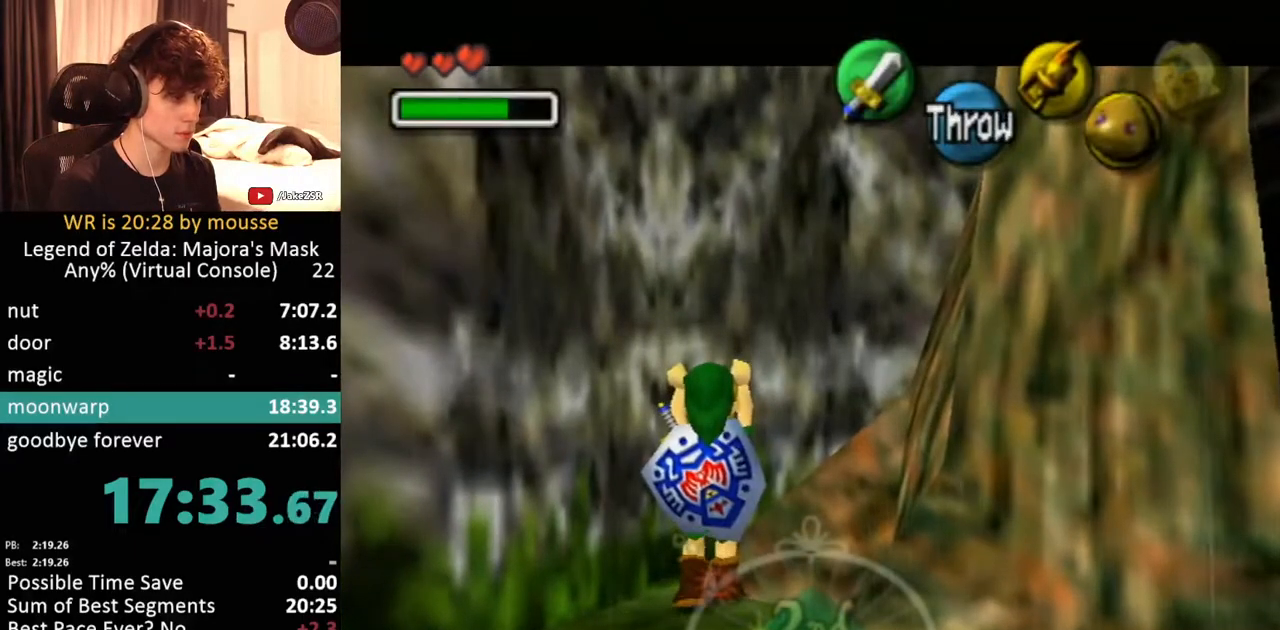
{"buttons": ["L1"], "left_stick": "center", "events": [[17, "left_stick", "center"]]}
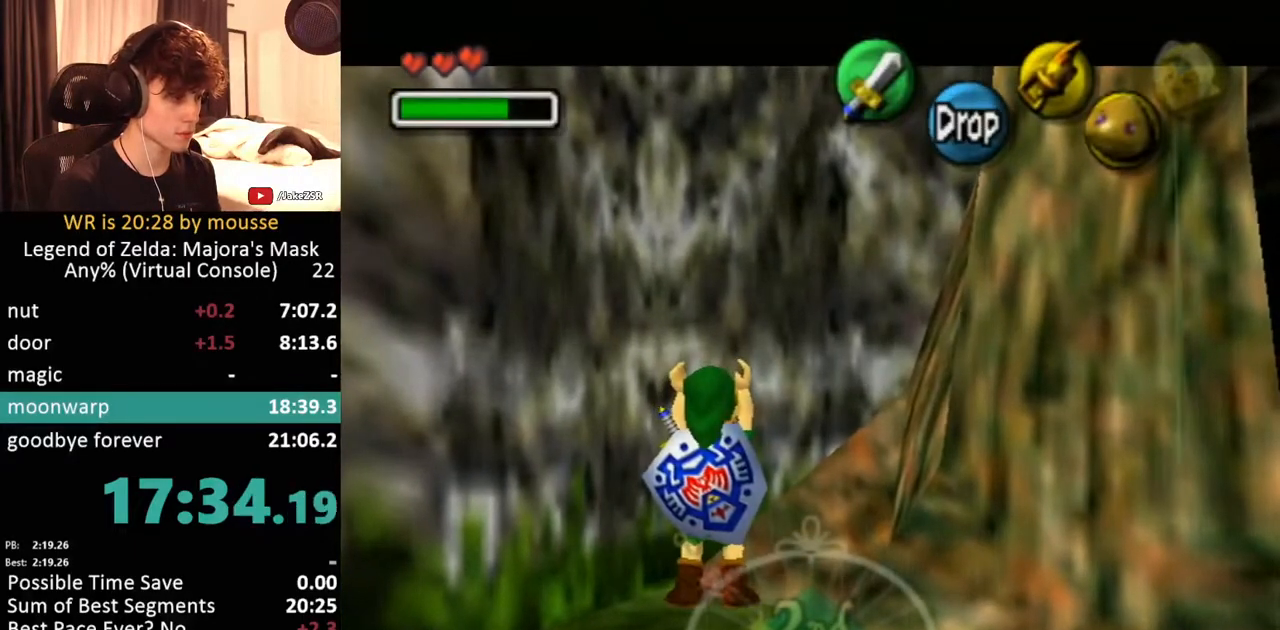
{"buttons": ["L1"], "left_stick": "down", "events": [[200, "left_stick", "down"]]}
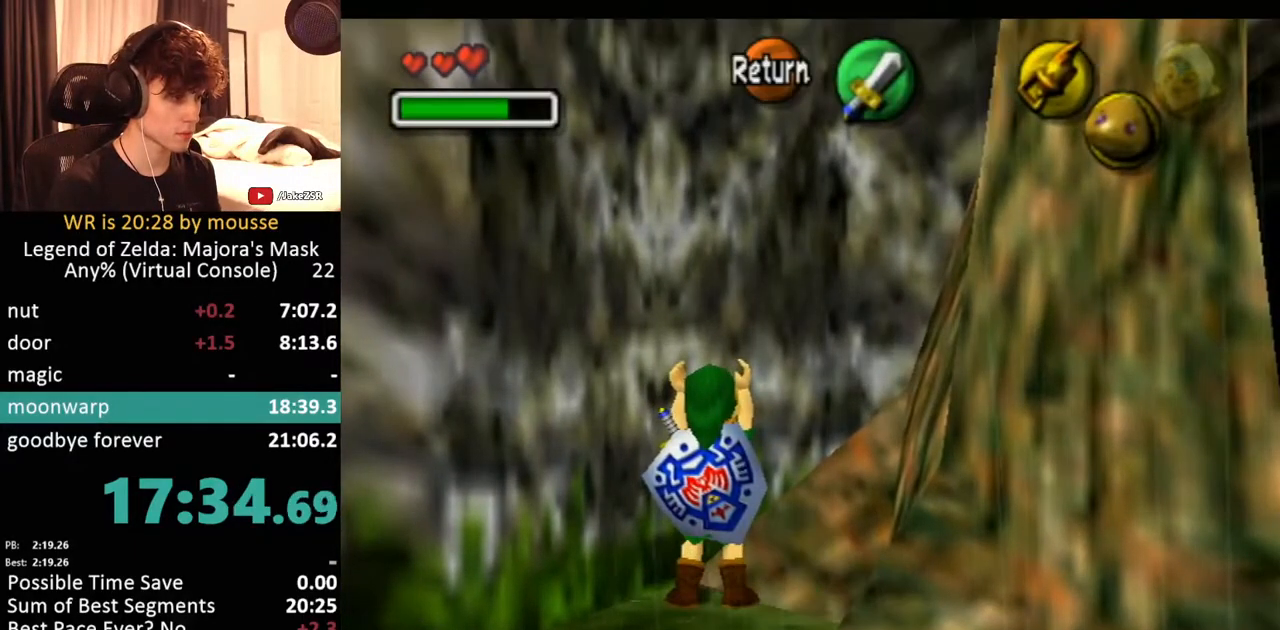
{"buttons": ["L1"], "left_stick": "down", "events": []}
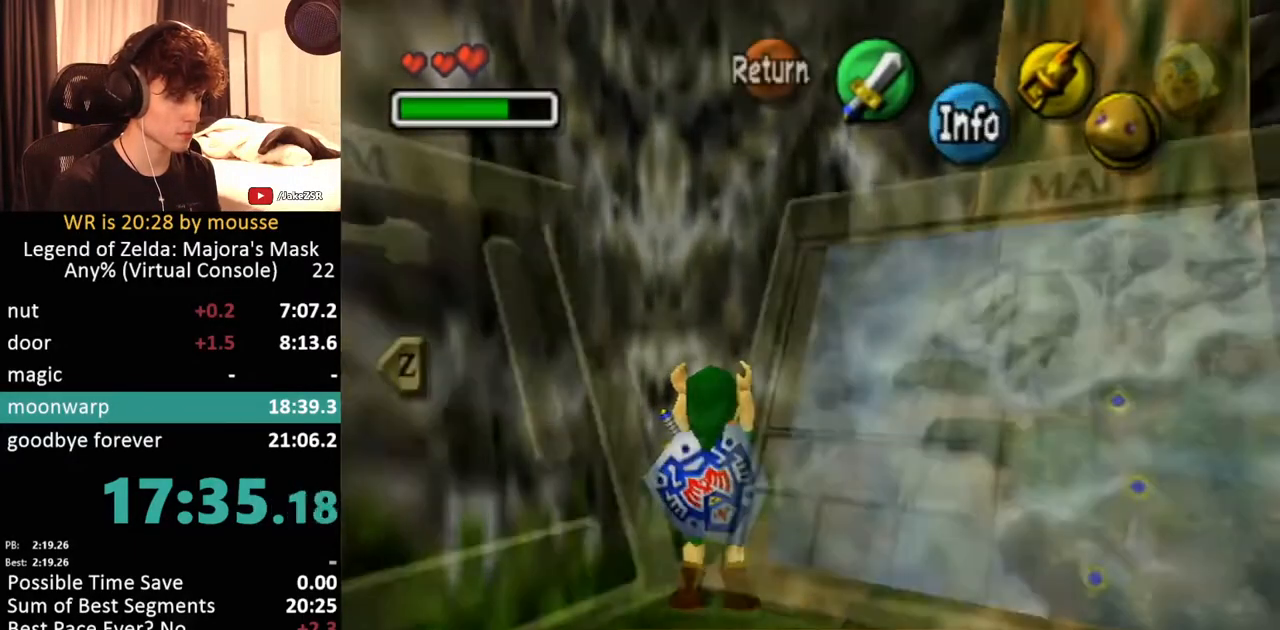
{"buttons": ["L1"], "left_stick": "down", "events": []}
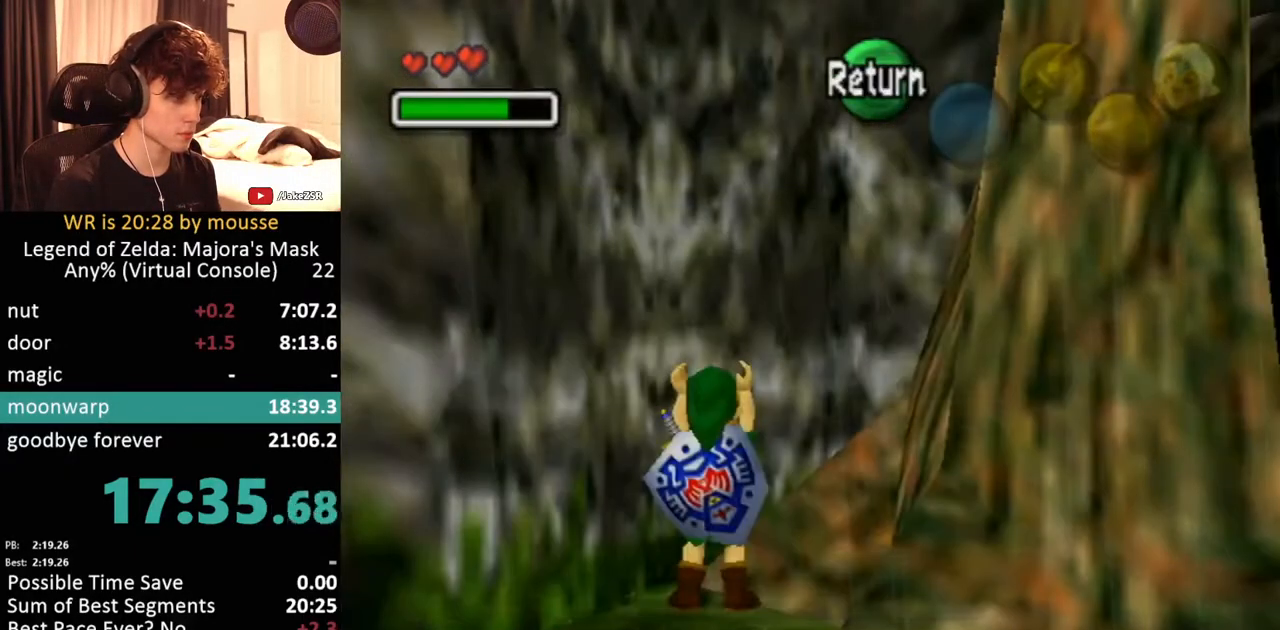
{"buttons": ["L1"], "left_stick": "down", "events": []}
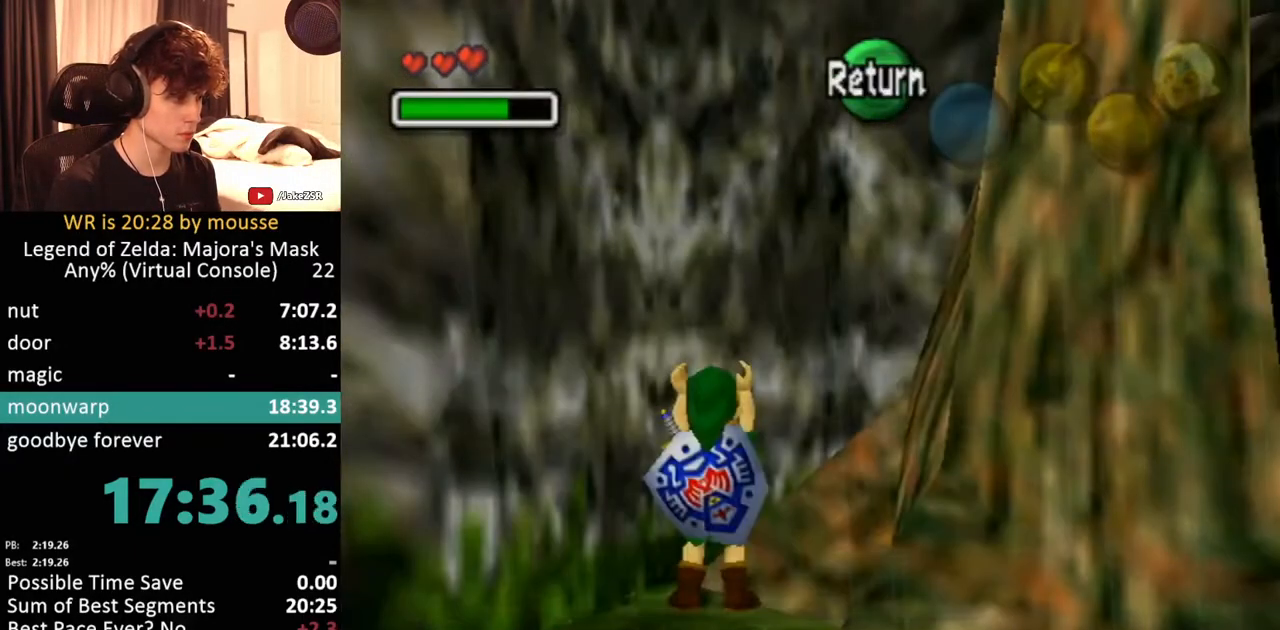
{"buttons": ["L1"], "left_stick": "right", "events": [[417, "left_stick", "right"]]}
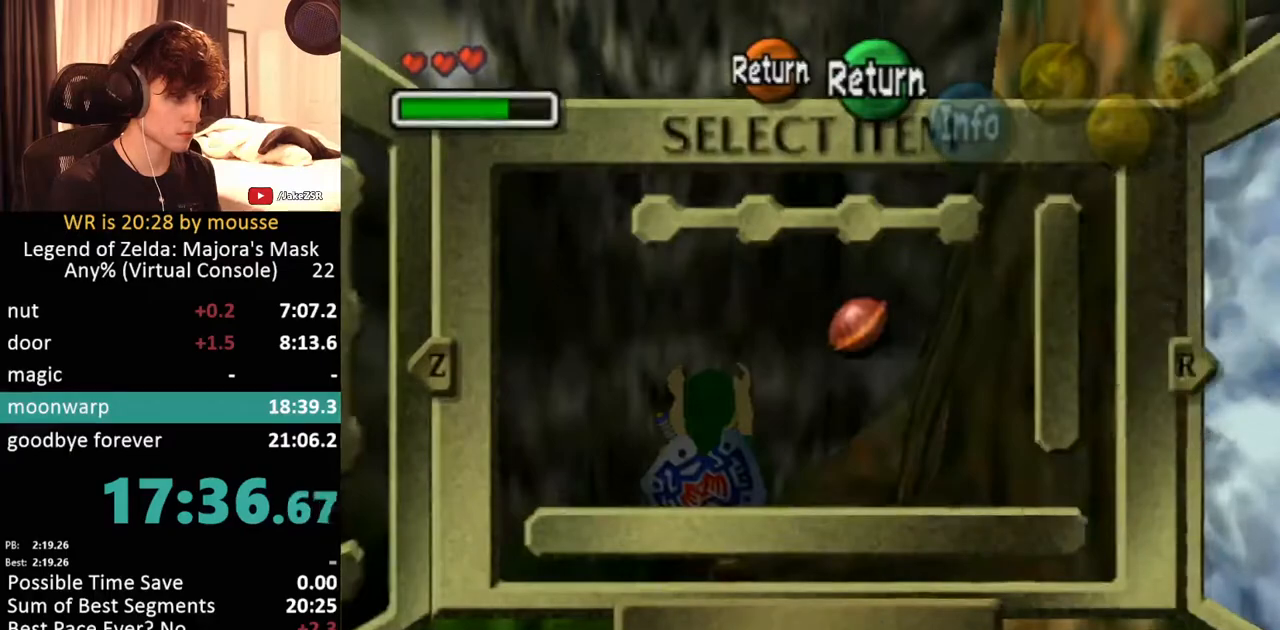
{"buttons": ["L1"], "left_stick": "right", "events": []}
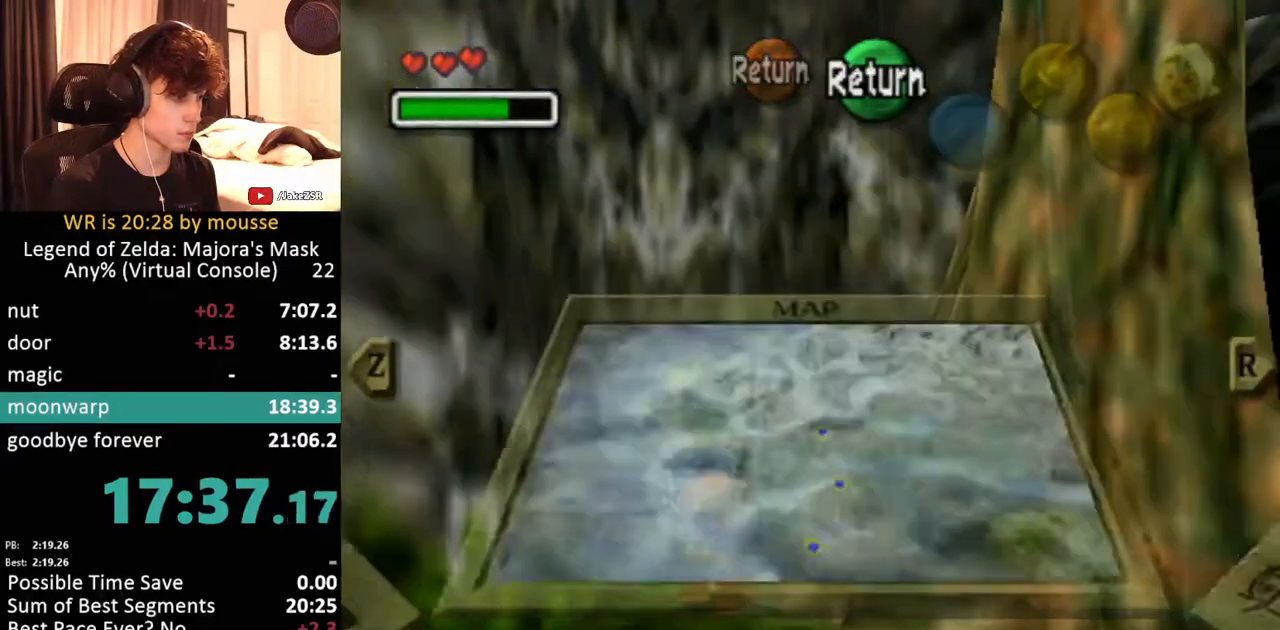
{"buttons": ["L1"], "left_stick": "right", "events": []}
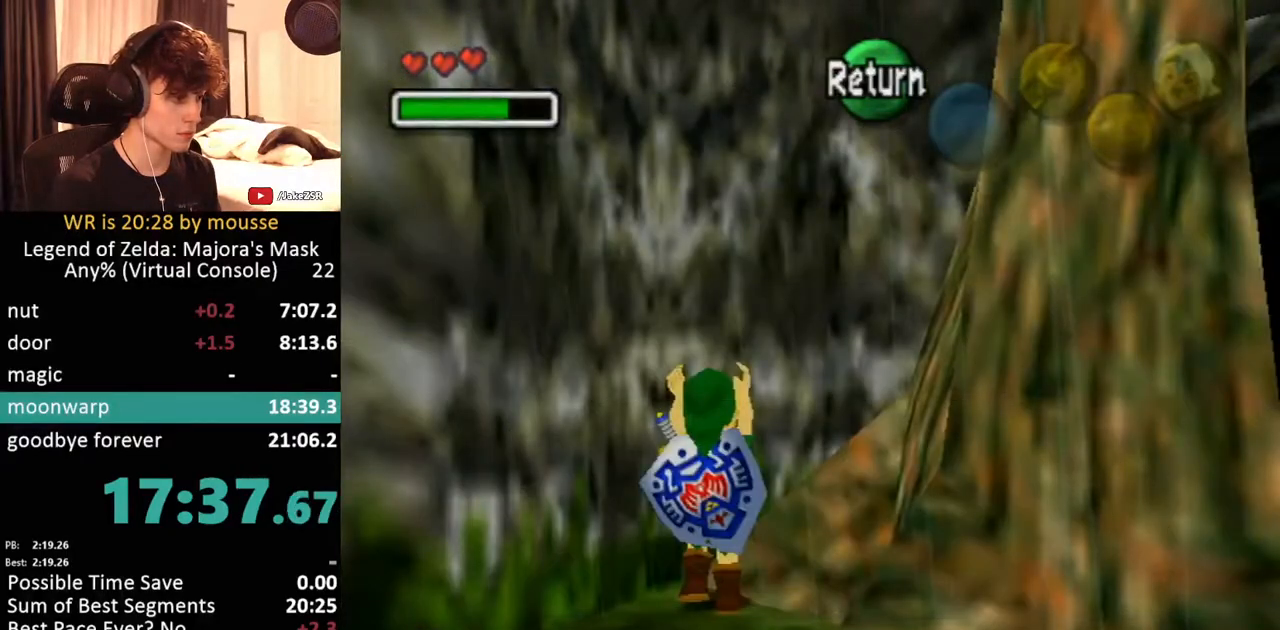
{"buttons": ["L1"], "left_stick": "right", "events": []}
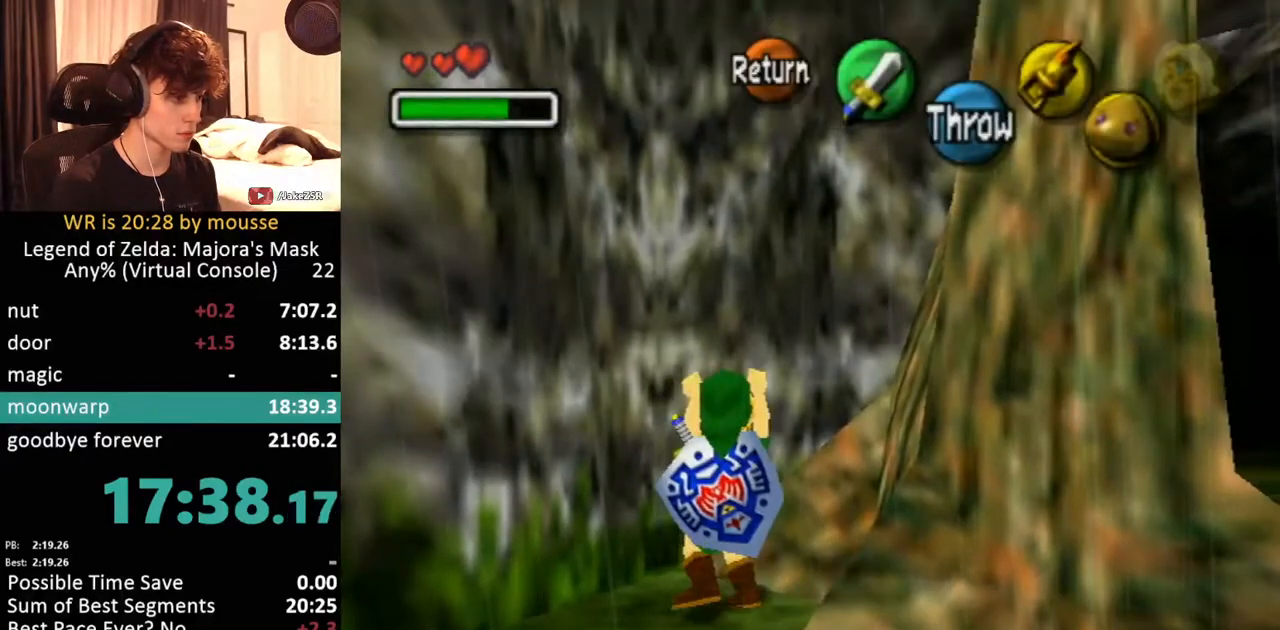
{"buttons": ["L1"], "left_stick": "right", "events": []}
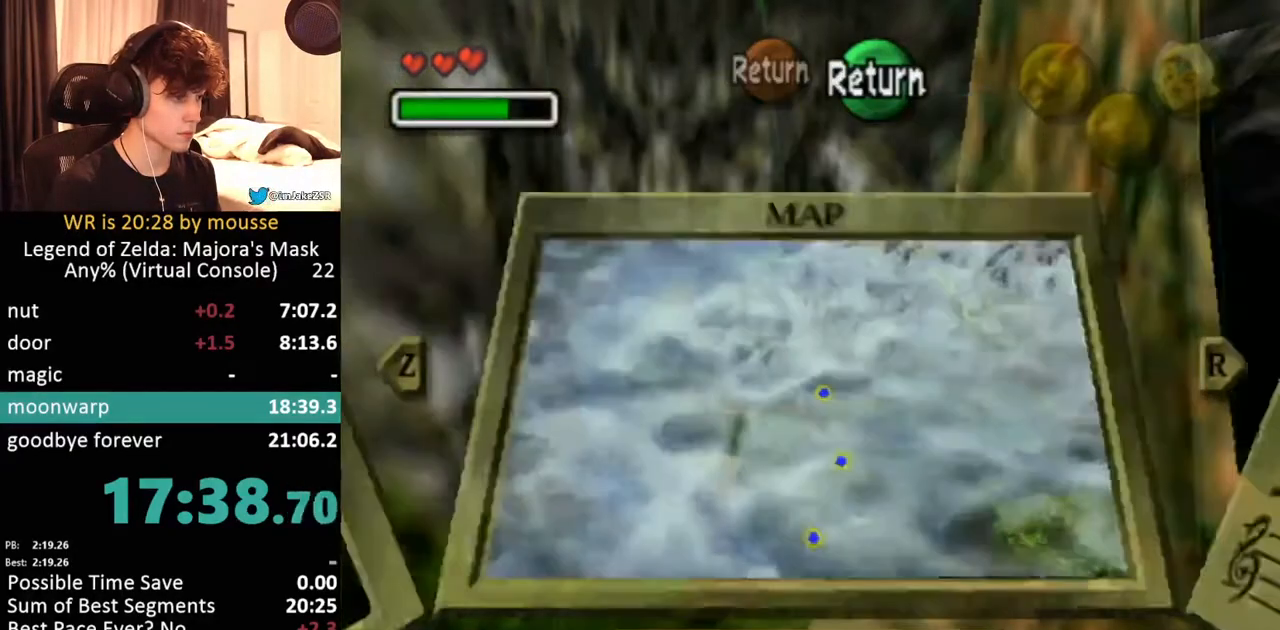
{"buttons": ["L1"], "left_stick": "right", "events": []}
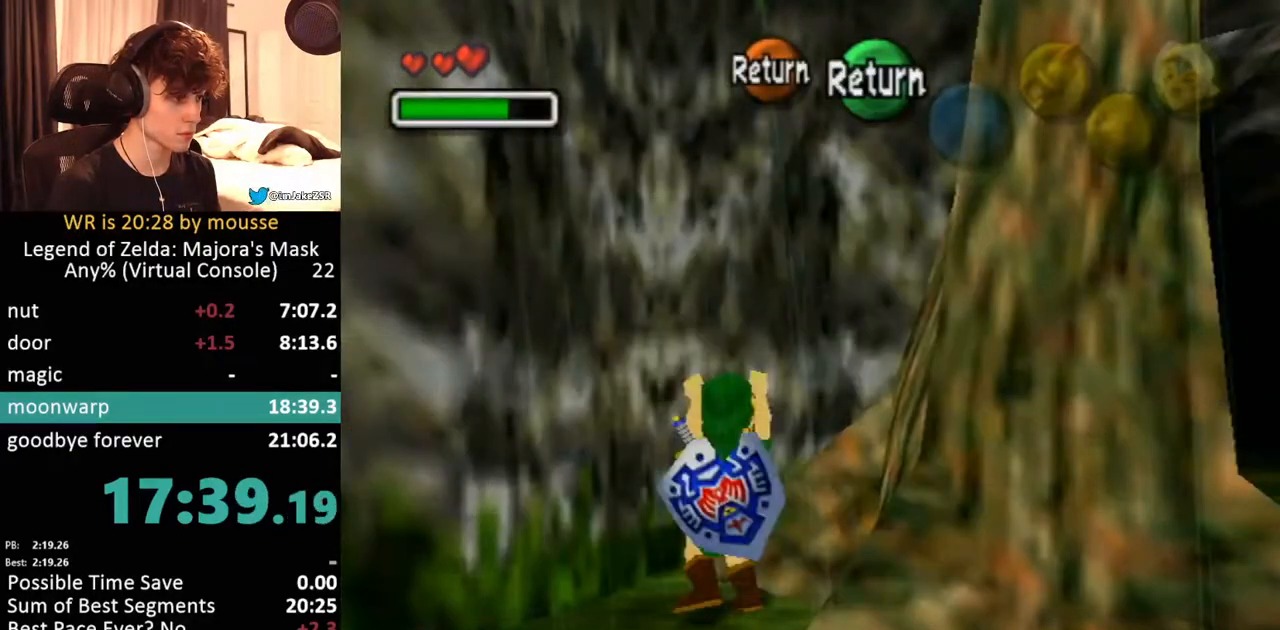
{"buttons": ["L1"], "left_stick": "right", "events": []}
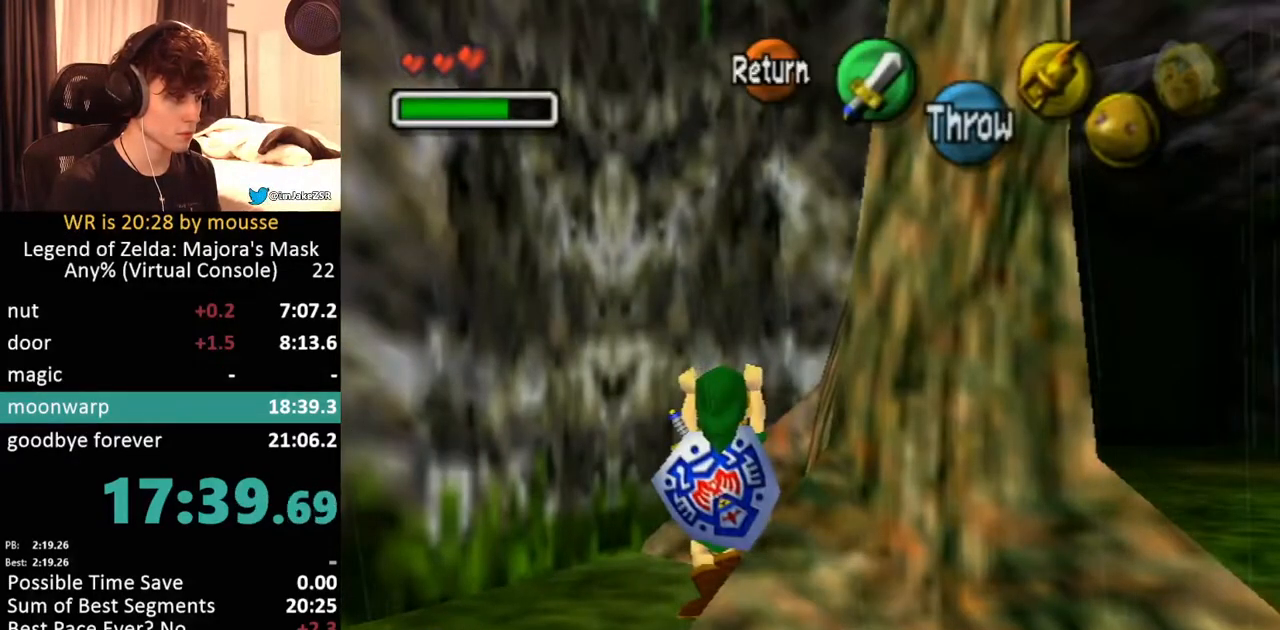
{"buttons": ["L1"], "left_stick": "center", "events": [[333, "left_stick", "center"]]}
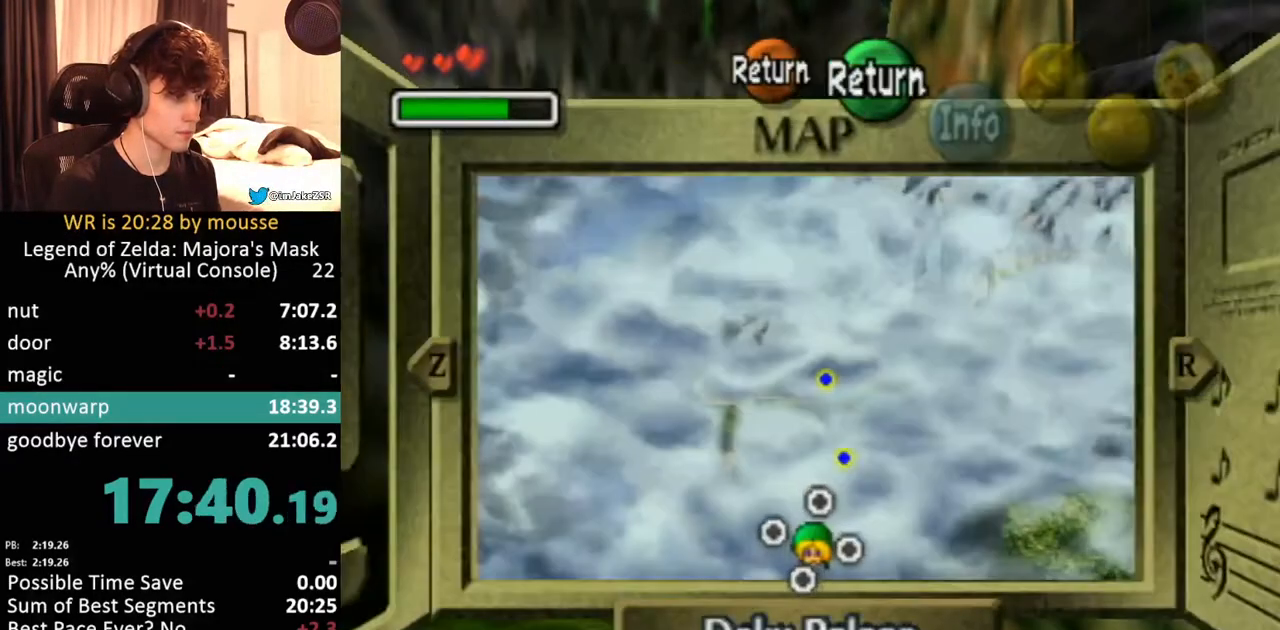
{"buttons": ["L1"], "left_stick": "up-left", "events": [[200, "left_stick", "left"], [383, "left_stick", "up-left"]]}
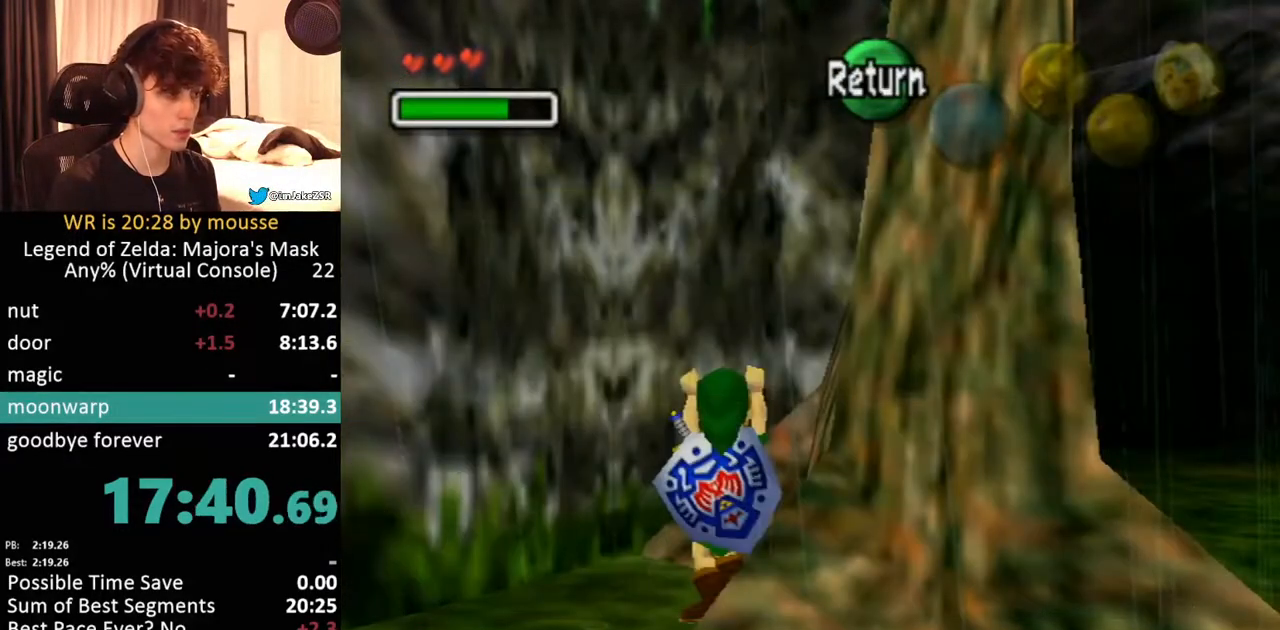
{"buttons": ["L1"], "left_stick": "up", "events": [[367, "left_stick", "up"]]}
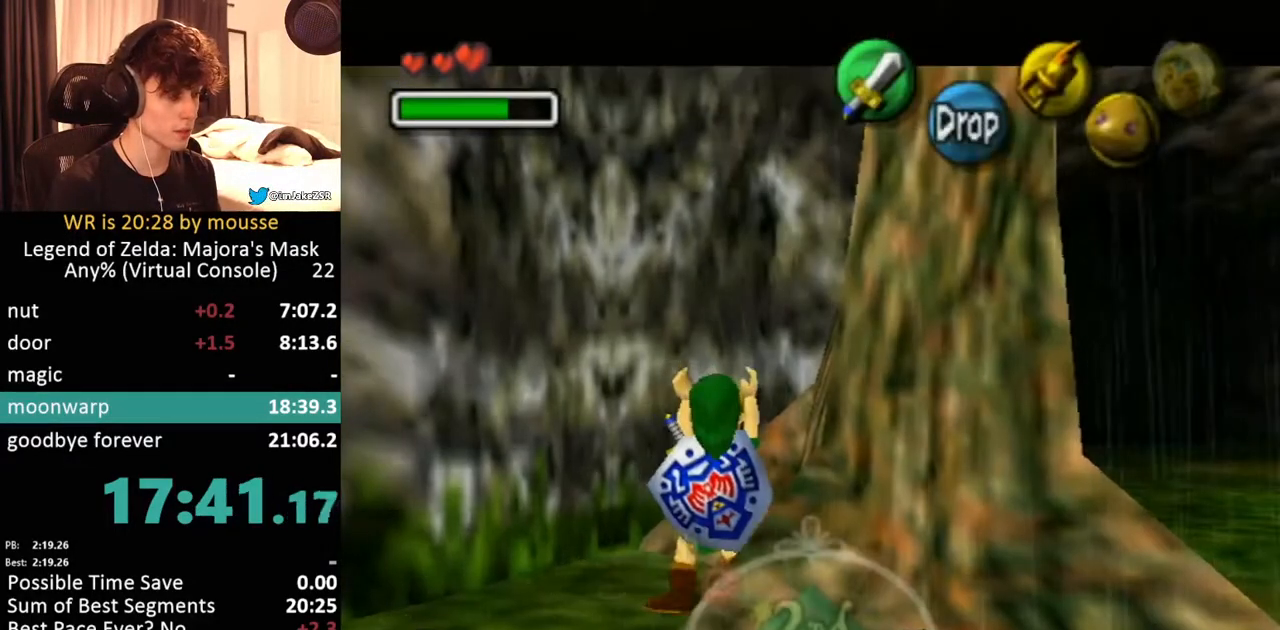
{"buttons": ["L1"], "left_stick": "up", "events": []}
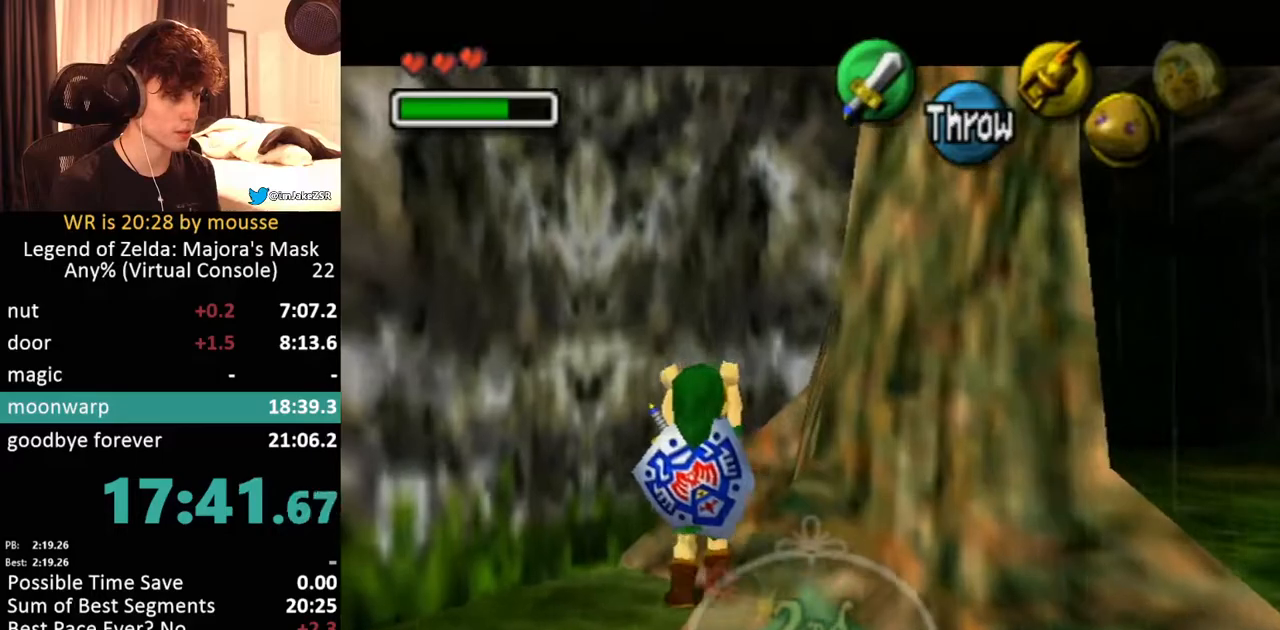
{"buttons": ["L1"], "left_stick": "up", "events": []}
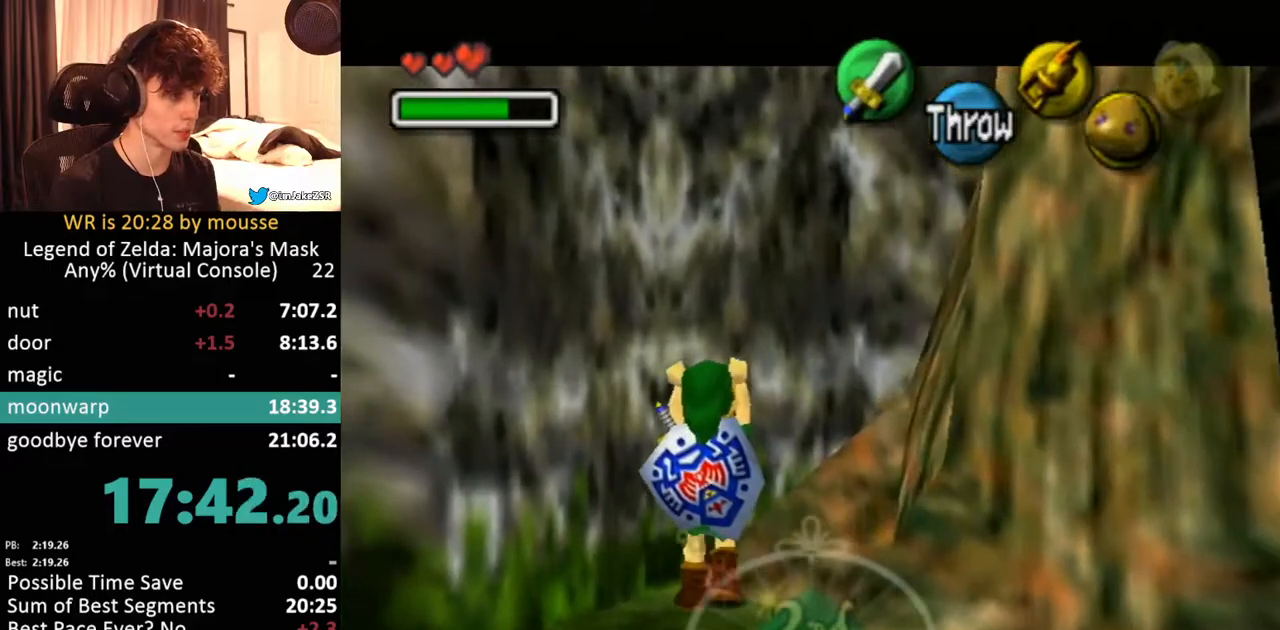
{"buttons": ["L1"], "left_stick": "center", "events": [[250, "left_stick", "center"]]}
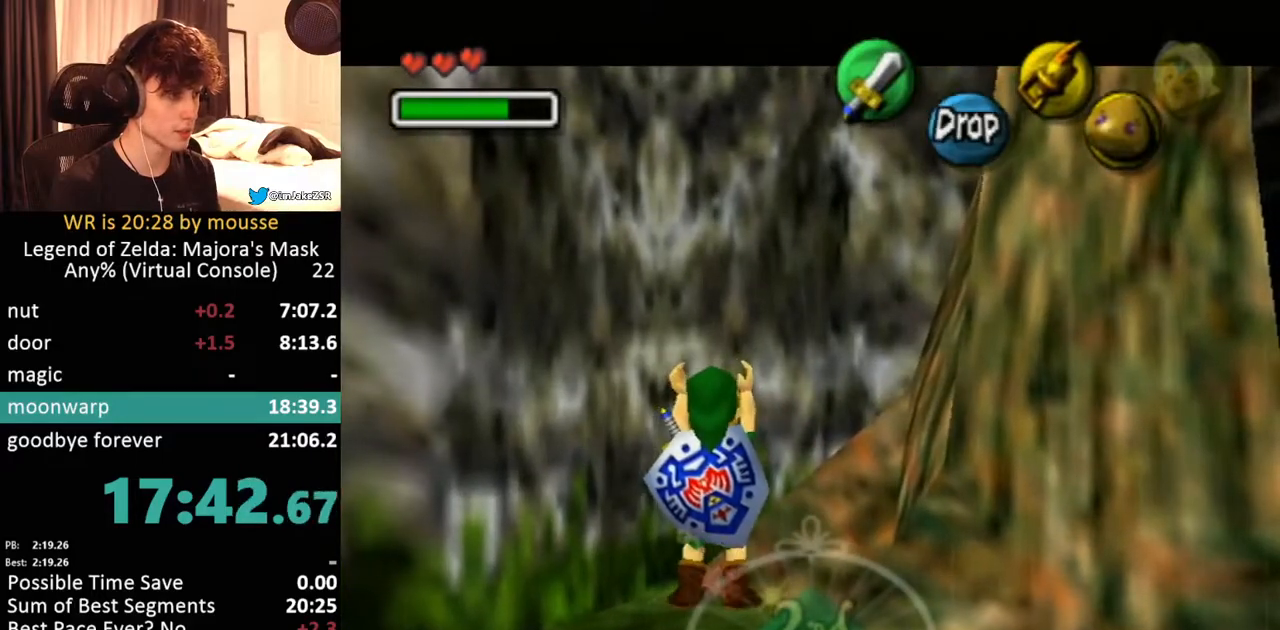
{"buttons": ["L1"], "left_stick": "center", "events": []}
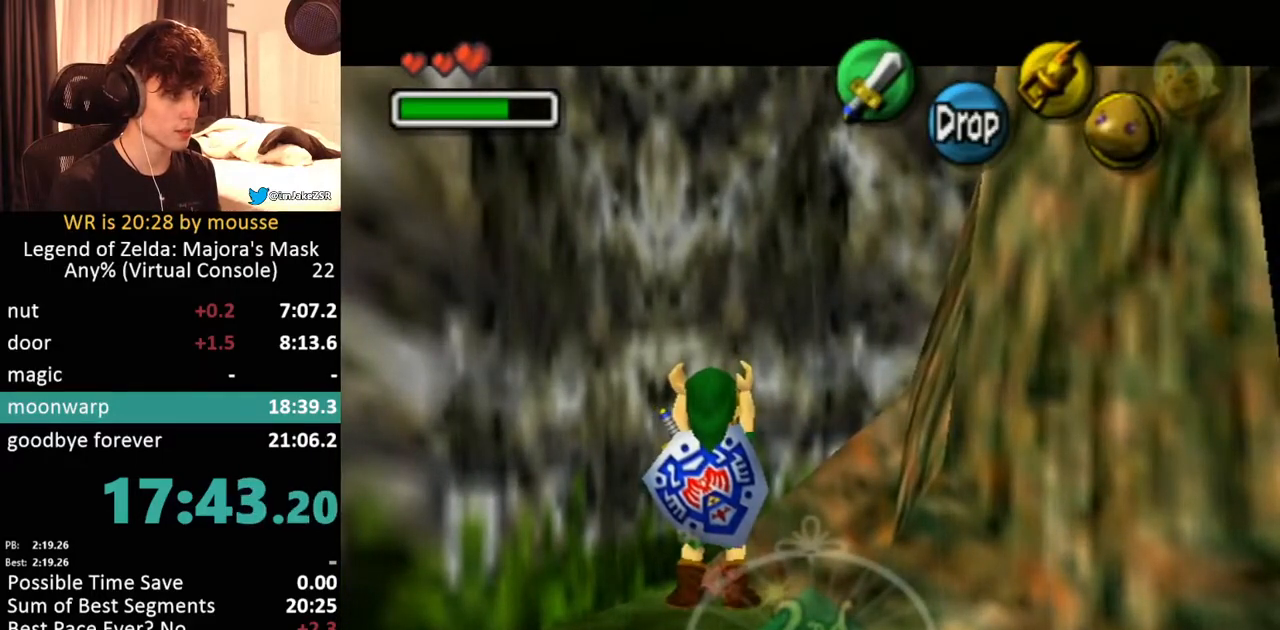
{"buttons": ["L1"], "left_stick": "down", "events": [[50, "left_stick", "down"]]}
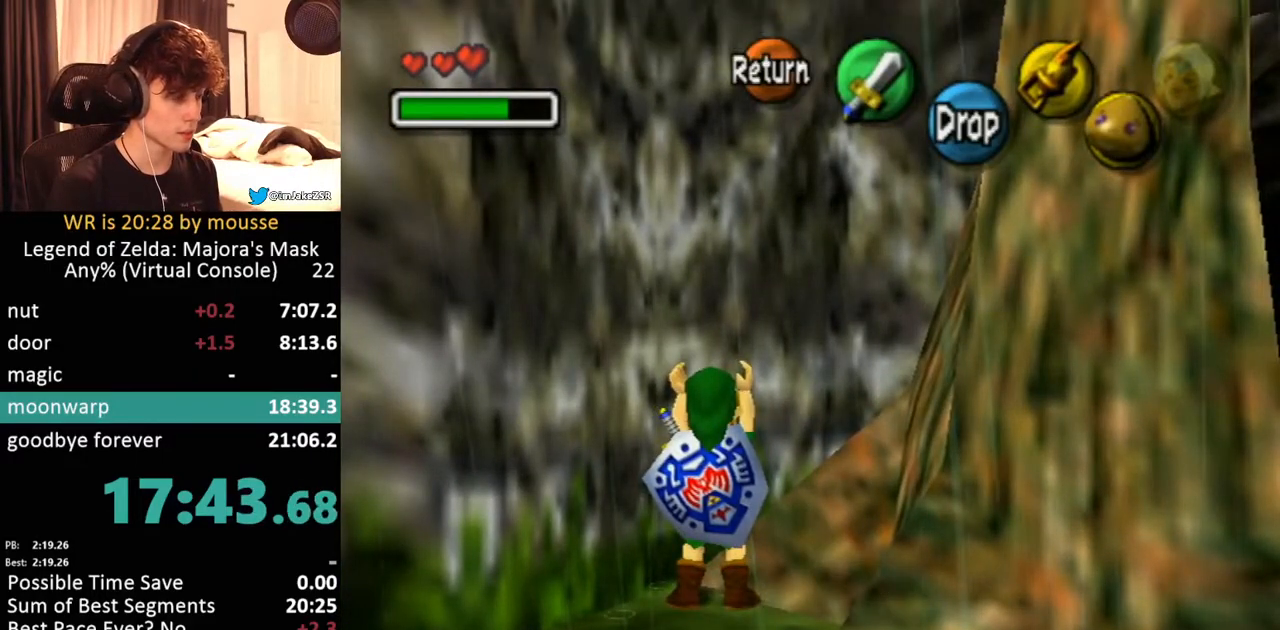
{"buttons": ["L1"], "left_stick": "down", "events": []}
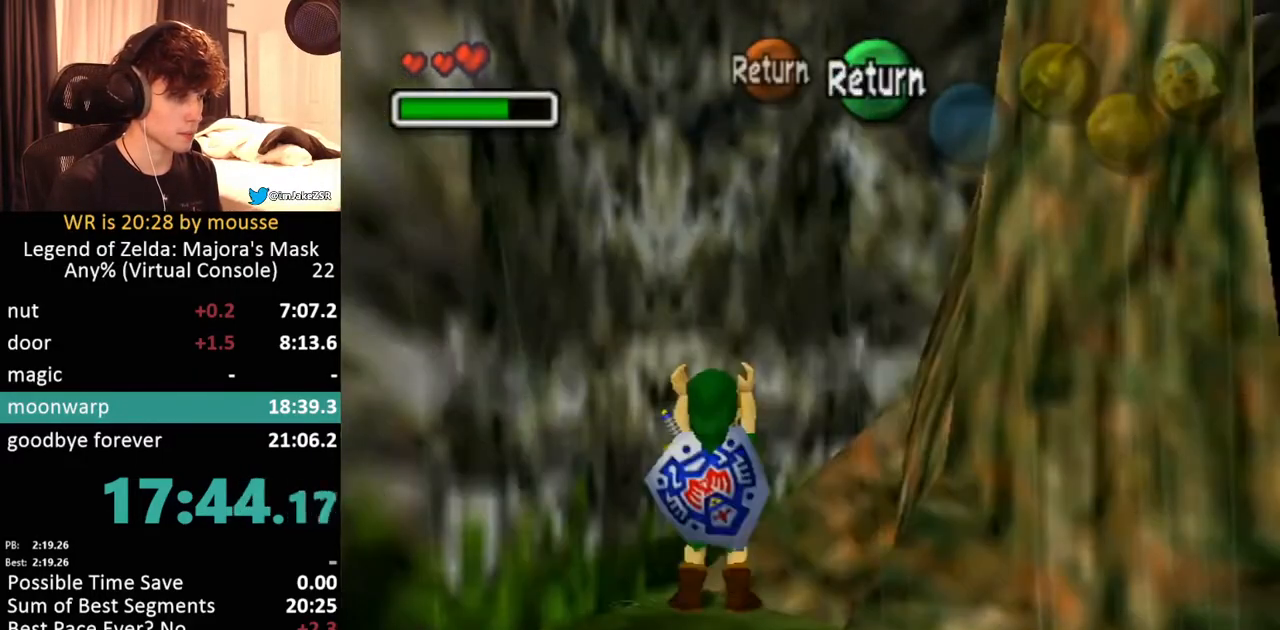
{"buttons": ["L1"], "left_stick": "down", "events": []}
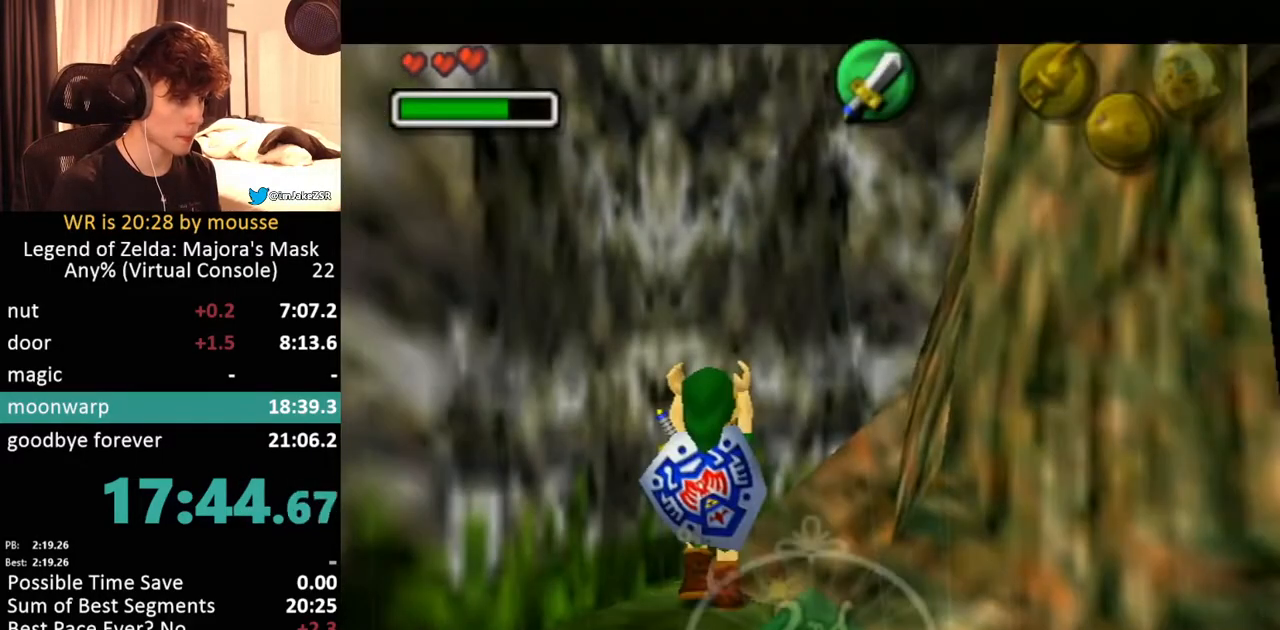
{"buttons": ["L1"], "left_stick": "right", "events": [[383, "left_stick", "right"]]}
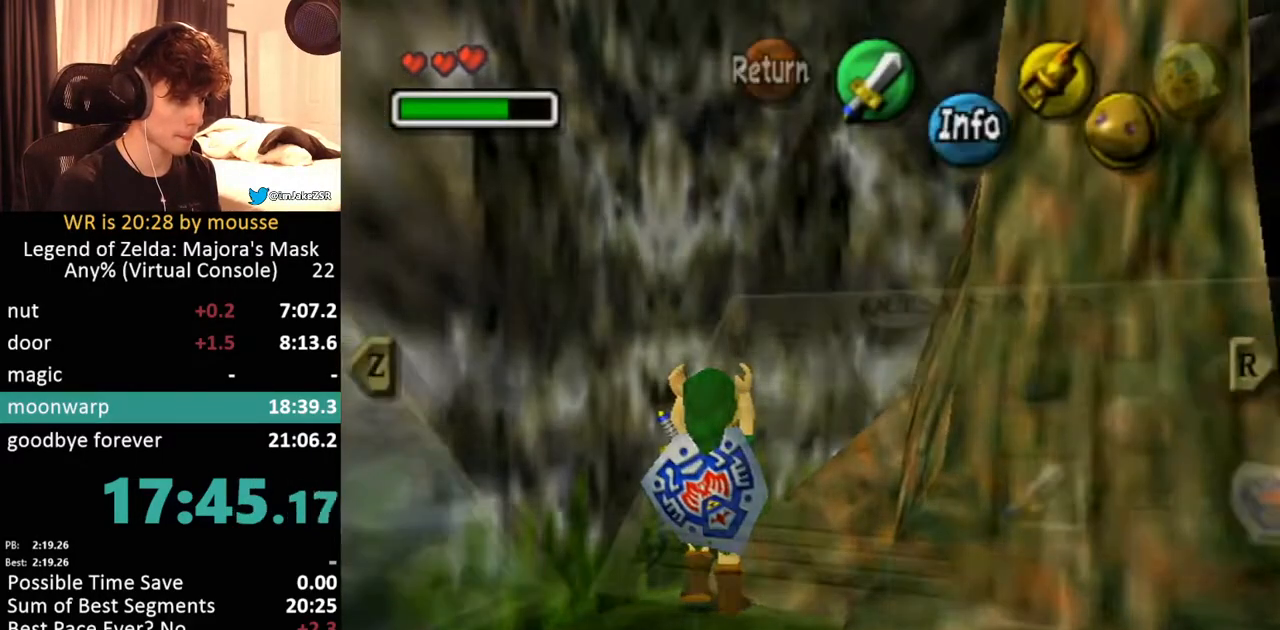
{"buttons": ["L1"], "left_stick": "right", "events": []}